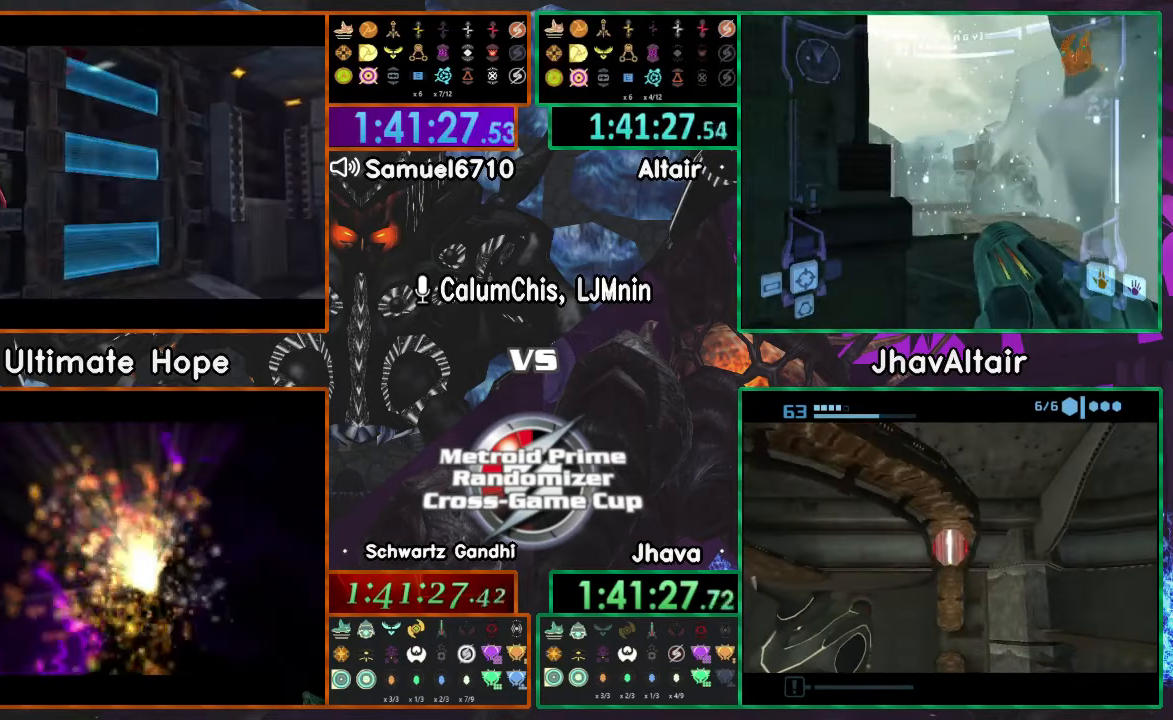
Gameplay with a controller (Nintendo layout); each line is a JSON object with the inputs held at the frame after it. "events" lists button and stick changes between this image and that frame as [ms after this image, input, new state], when the widget could be followed in between. Not read: B L3 R3 START Y Z.
{"buttons": [], "left_stick": "left", "right_stick": "center", "events": []}
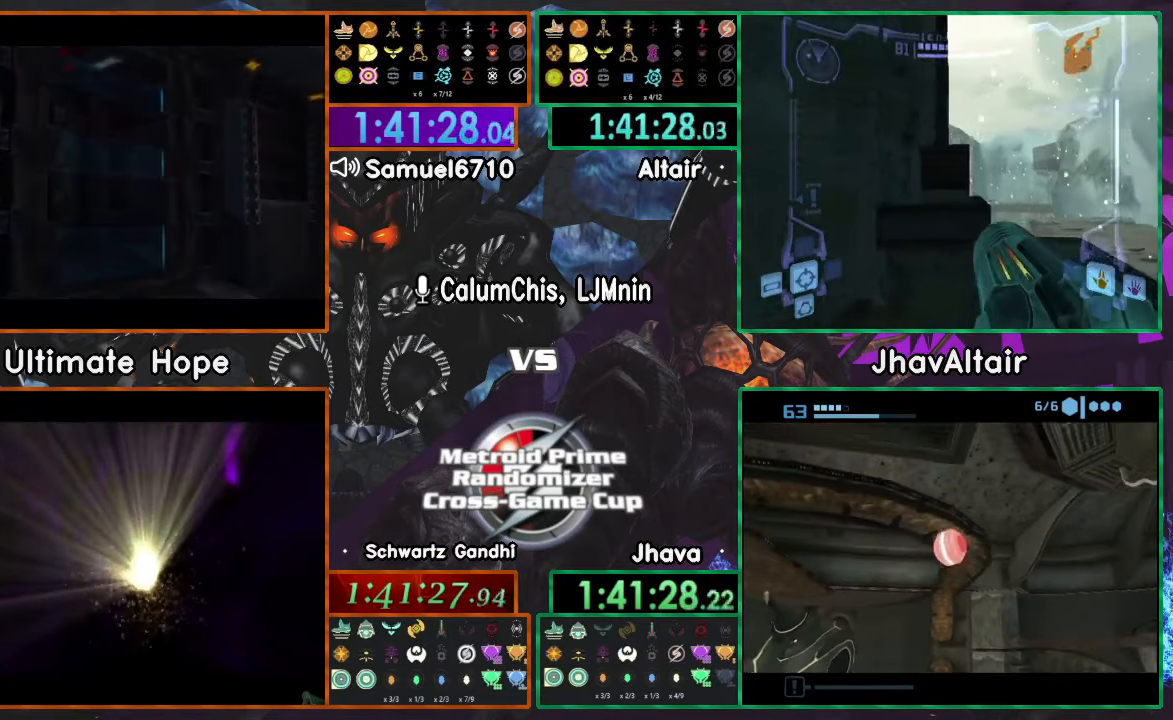
{"buttons": [], "left_stick": "left", "right_stick": "center", "events": []}
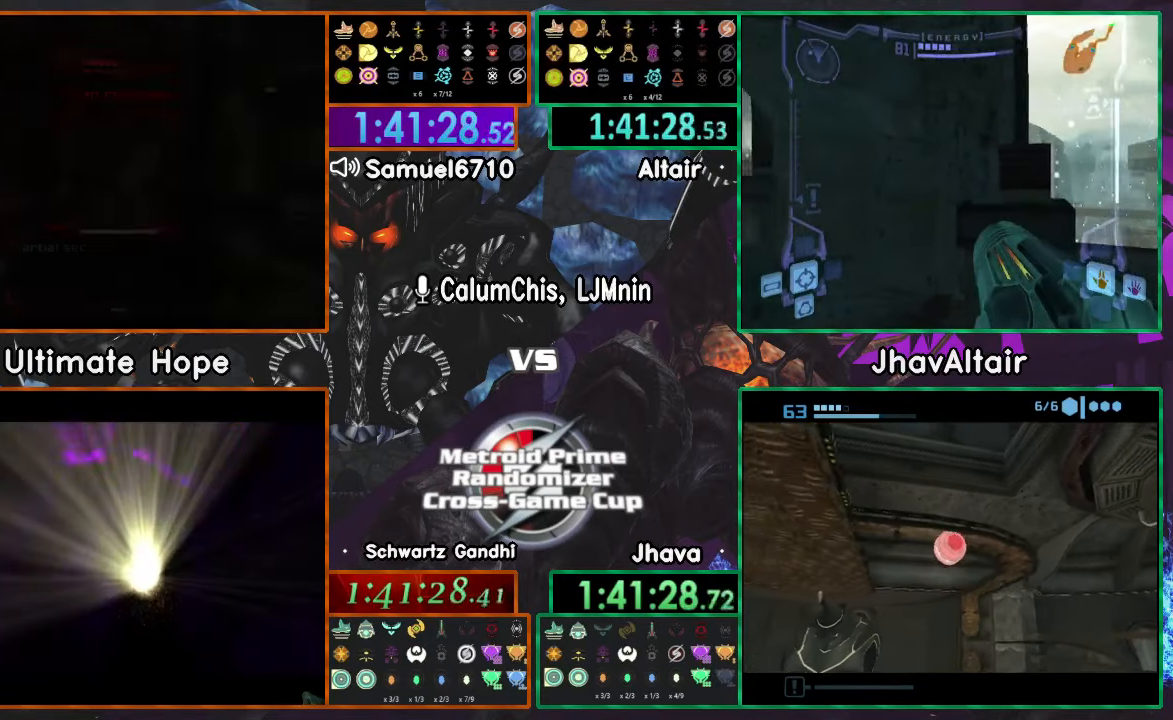
{"buttons": ["A"], "left_stick": "left", "right_stick": "center", "events": [[450, "A", "down"]]}
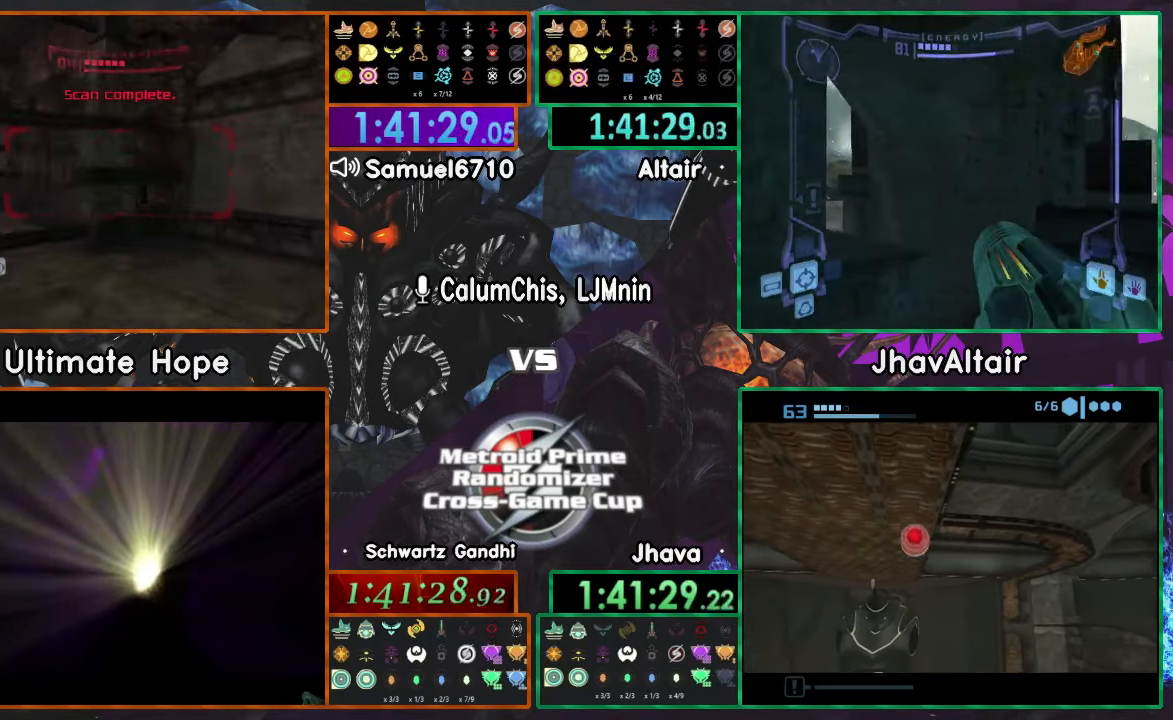
{"buttons": [], "left_stick": "up-left", "right_stick": "center", "events": [[50, "L1", "down"], [50, "left_stick", "up"], [117, "A", "up"], [351, "L1", "up"], [401, "left_stick", "up-left"]]}
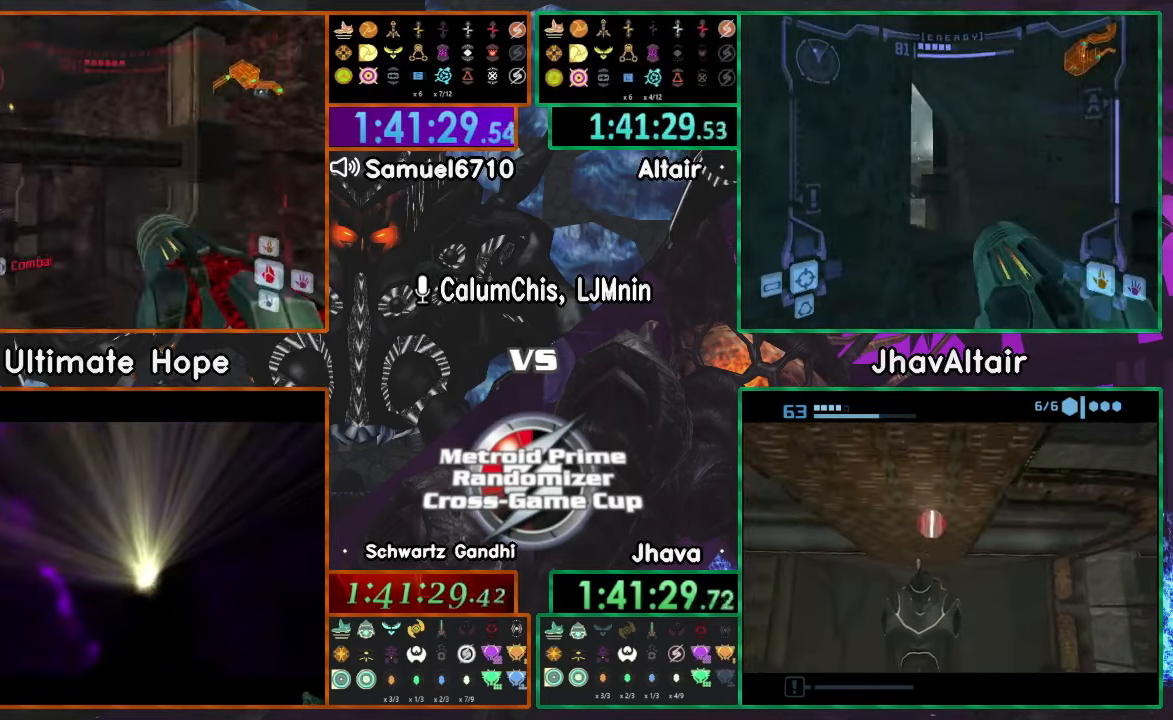
{"buttons": ["L1"], "left_stick": "up", "right_stick": "center", "events": [[434, "left_stick", "up"], [451, "L1", "down"]]}
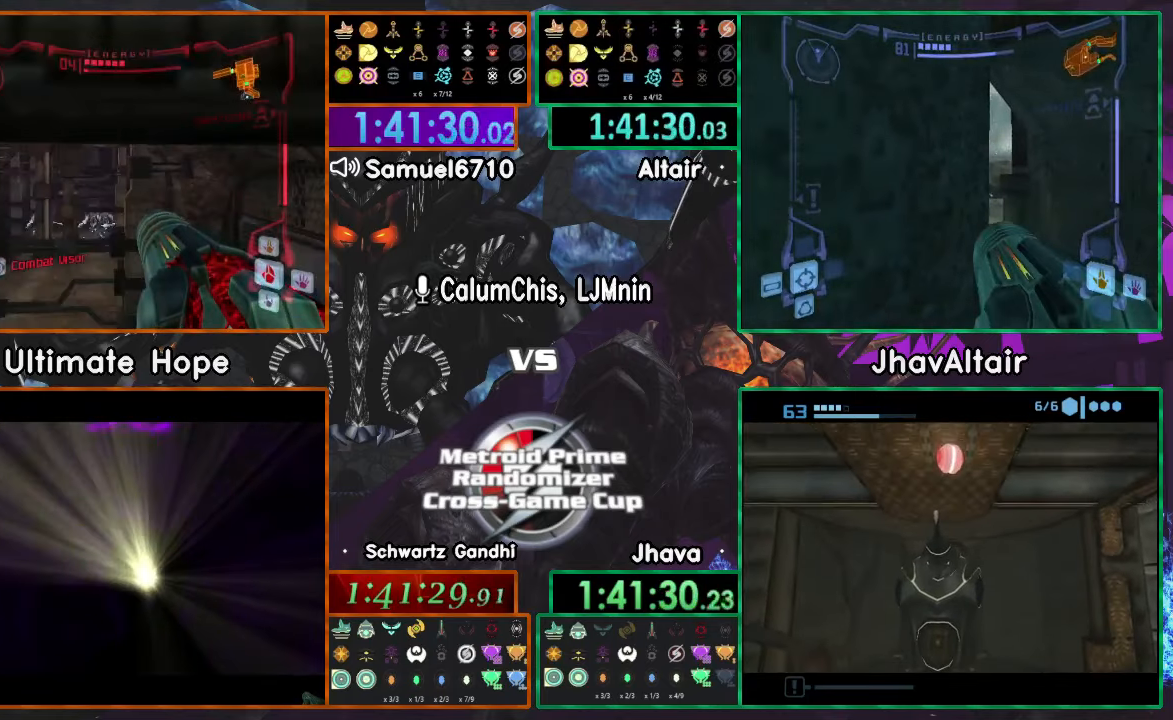
{"buttons": [], "left_stick": "up", "right_stick": "center", "events": [[417, "L1", "up"]]}
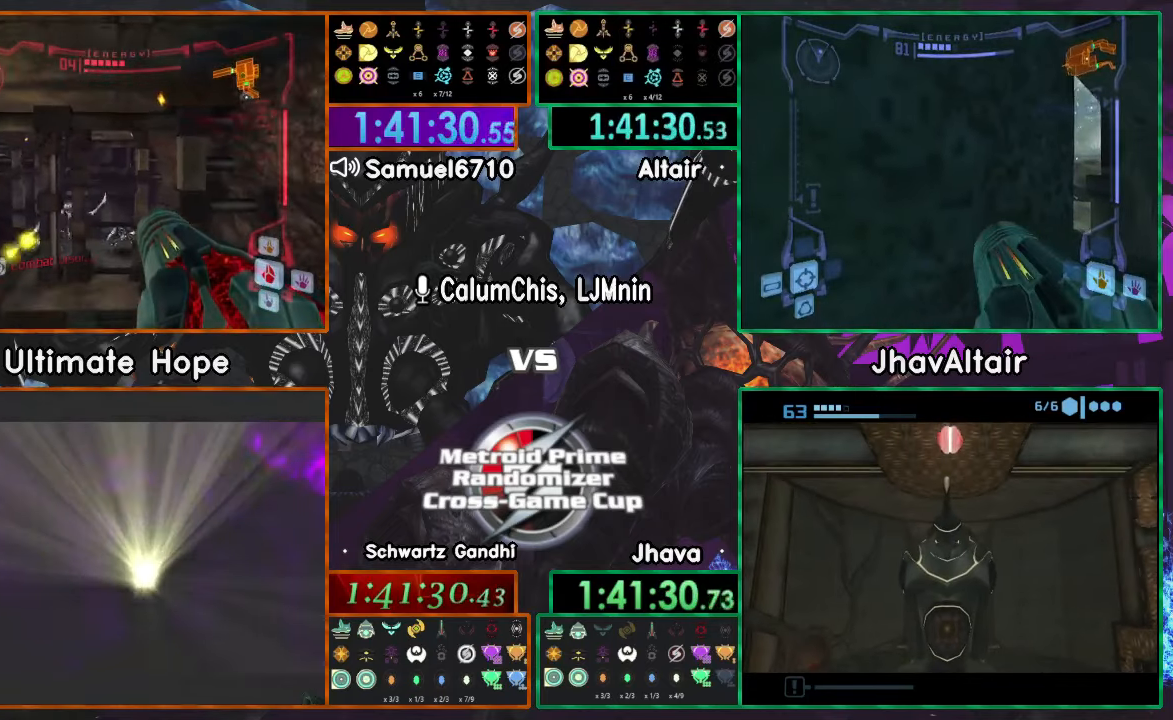
{"buttons": [], "left_stick": "up", "right_stick": "center"}